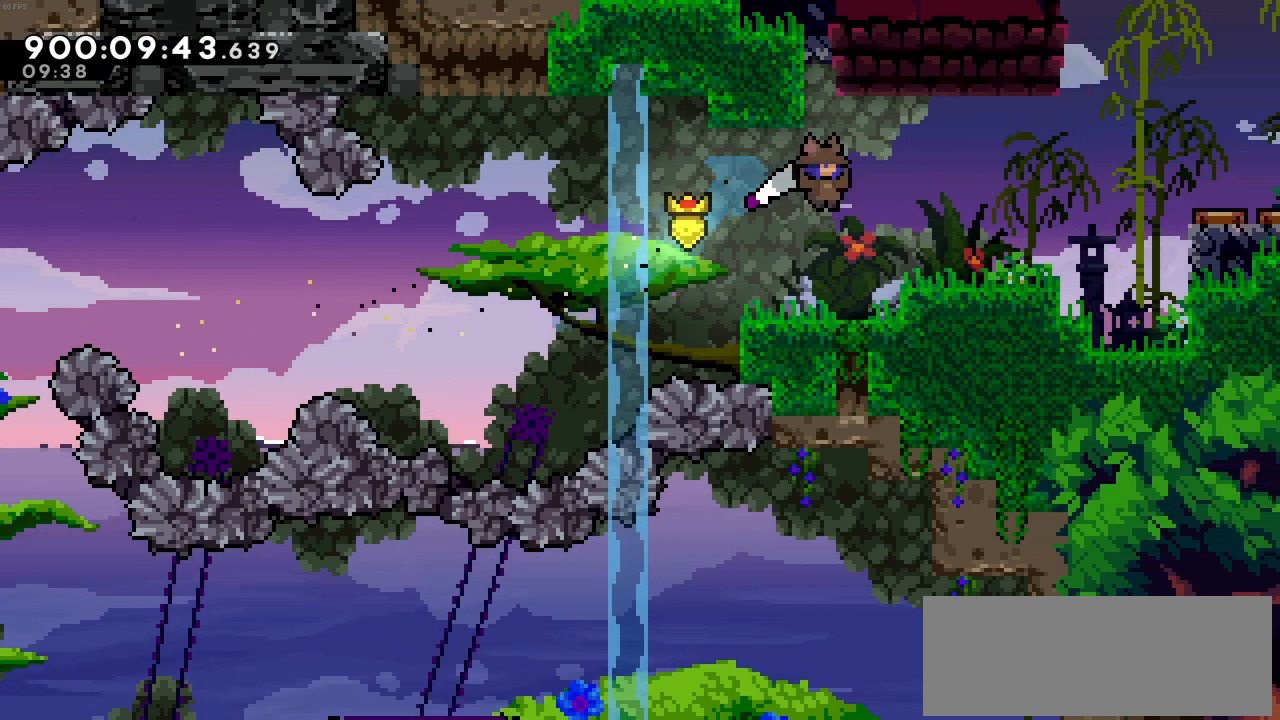
Gameplay with keyboard; each line is a JSON object with the keys held at the frame after it. "events" lists presses ("down") and releases ("up") of "c", "demo", "down", "left", "right", "up", "x" and "z" between this image and that frame as [ms after this image, input, new state], when the widget could be followed in between. No other keys are recorded. Mouse input is not recorded. Key names are as the overlay labels them; some are game actions (e.g. jump) rather than physical keys.
{"keys": ["right"], "events": [[200, "c", "down"], [283, "c", "up"], [333, "z", "up"]]}
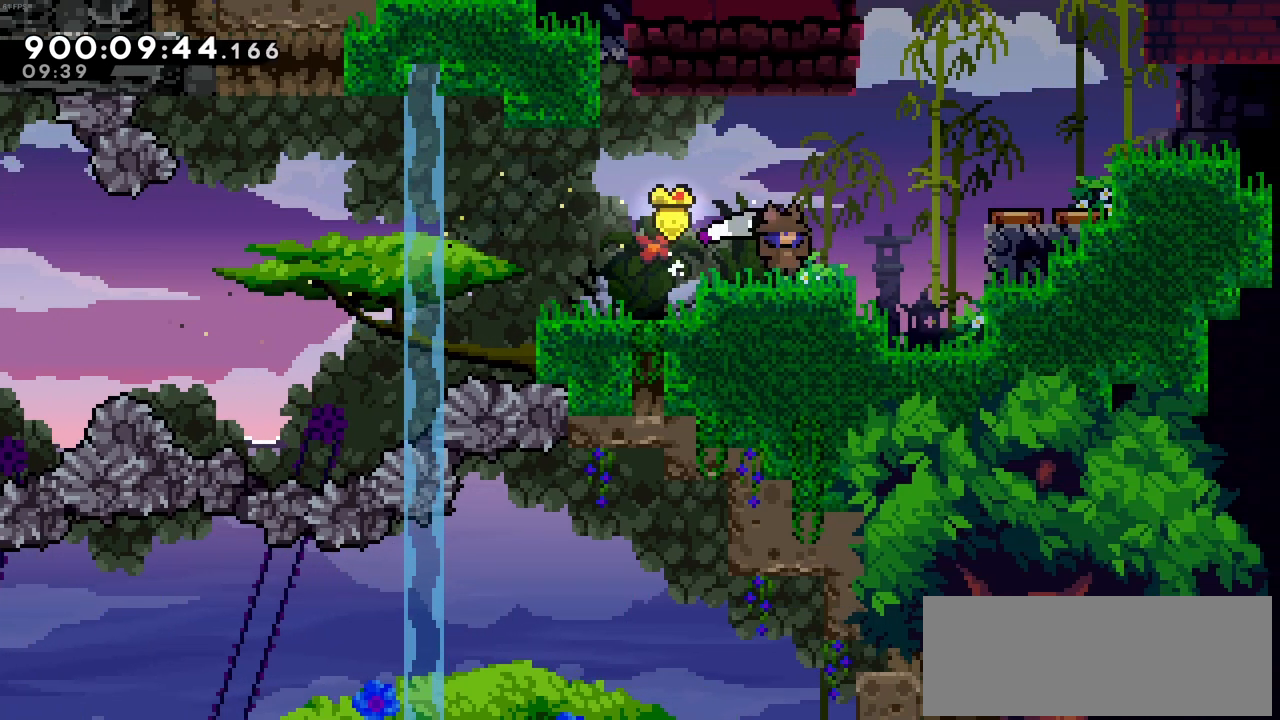
{"keys": ["right"], "events": [[66, "c", "down"], [500, "c", "up"]]}
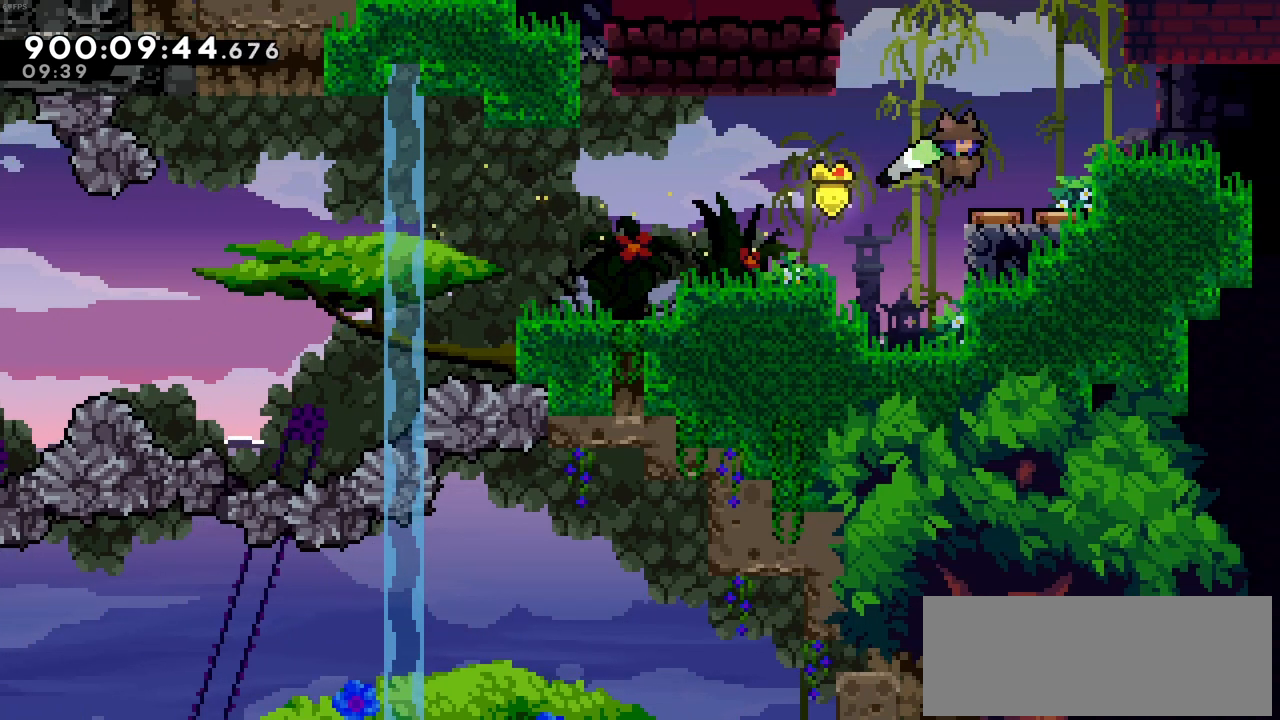
{"keys": ["up"], "events": [[133, "right", "up"], [233, "up", "down"], [283, "x", "down"], [466, "x", "up"]]}
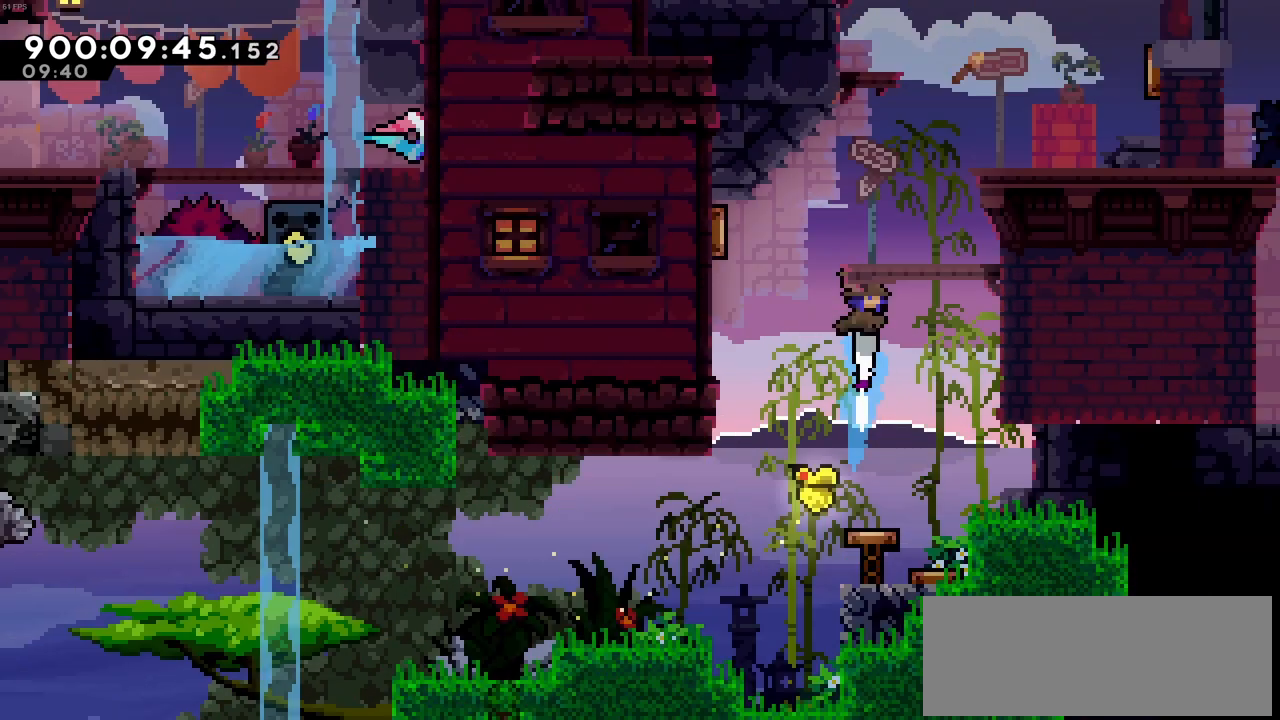
{"keys": [], "events": [[16, "up", "up"]]}
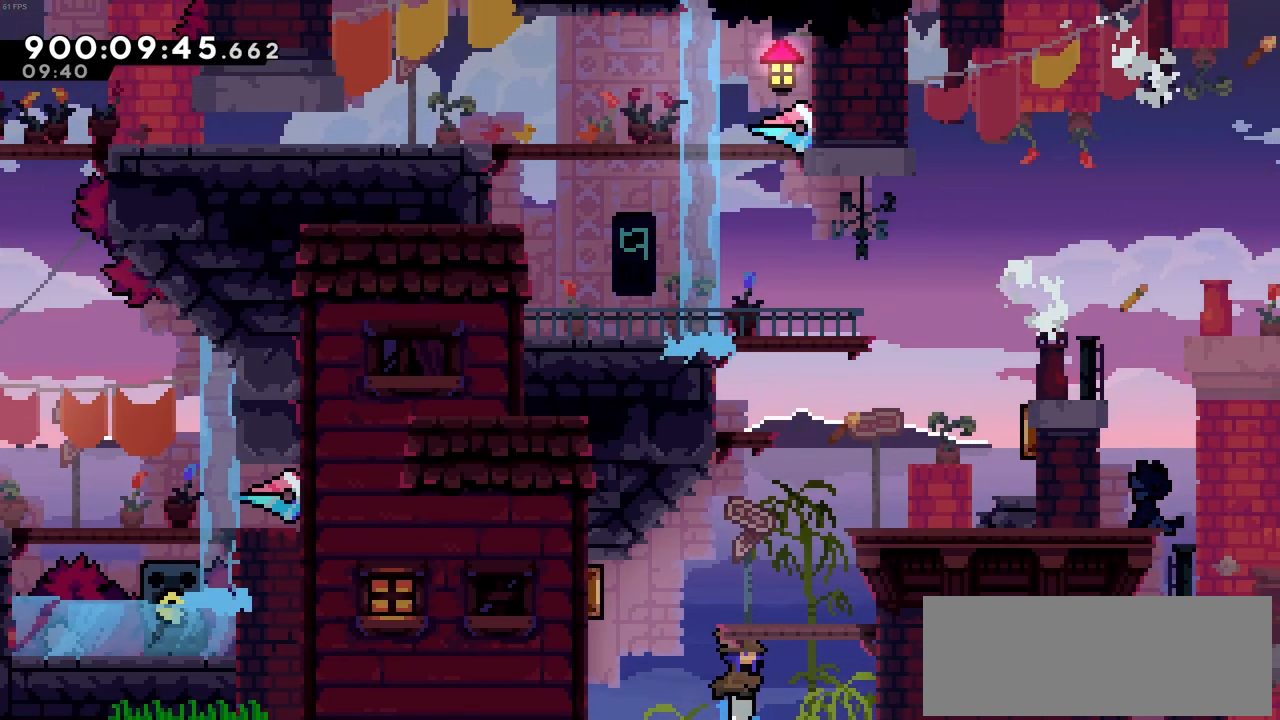
{"keys": [], "events": [[66, "right", "down"], [266, "right", "up"]]}
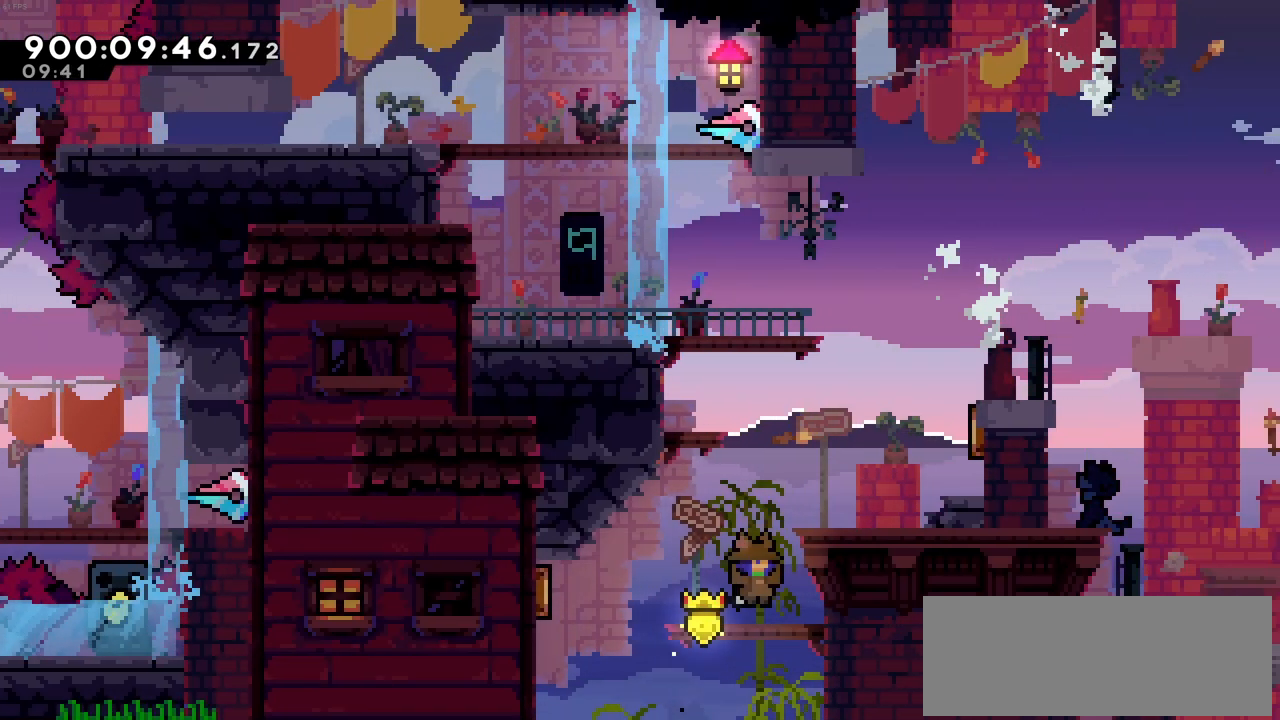
{"keys": ["right", "z"], "events": [[83, "c", "down"], [83, "z", "down"], [183, "right", "down"], [416, "c", "up"]]}
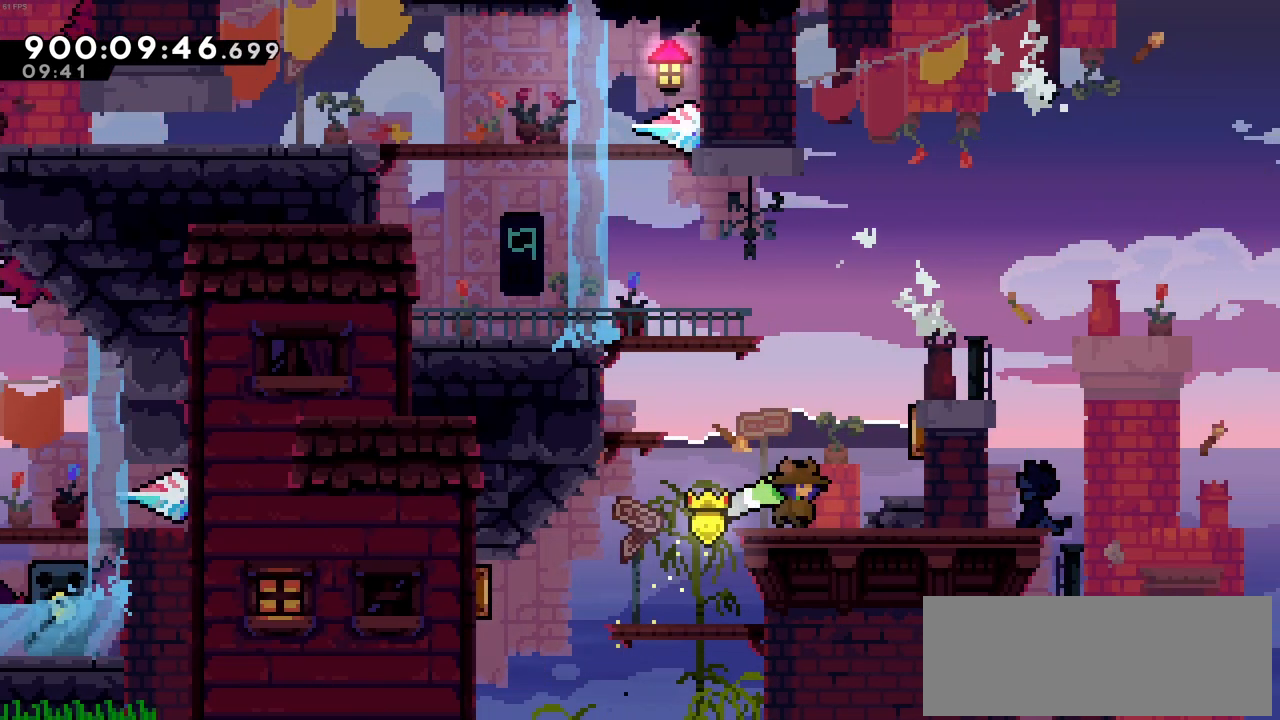
{"keys": ["left"], "events": [[50, "c", "down"], [300, "c", "up"], [300, "left", "down"], [300, "right", "up"], [300, "z", "up"]]}
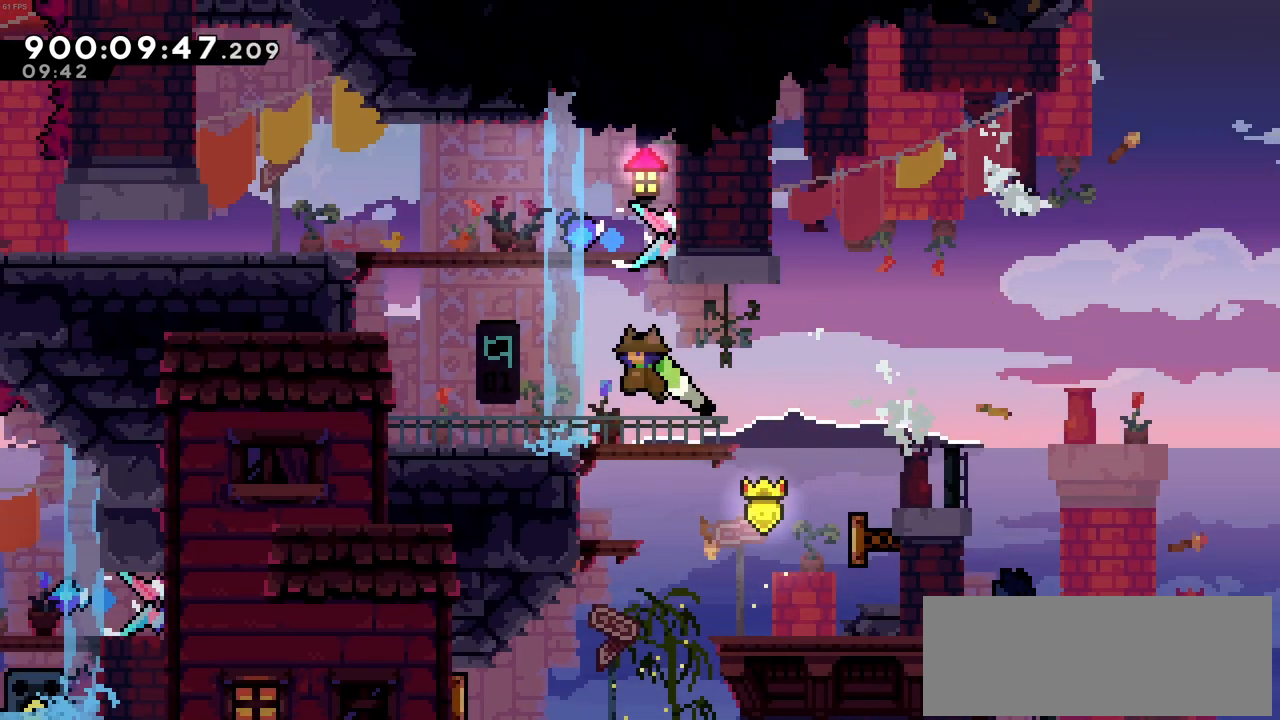
{"keys": [], "events": [[300, "left", "up"]]}
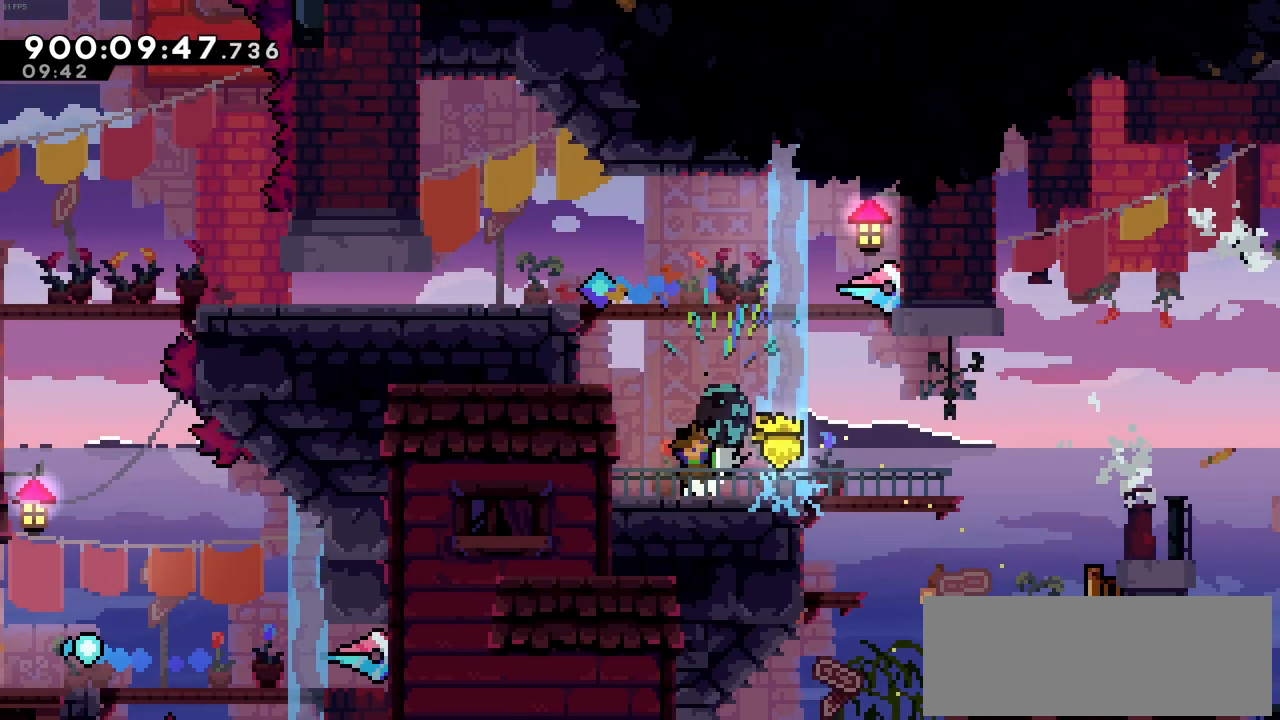
{"keys": [], "events": []}
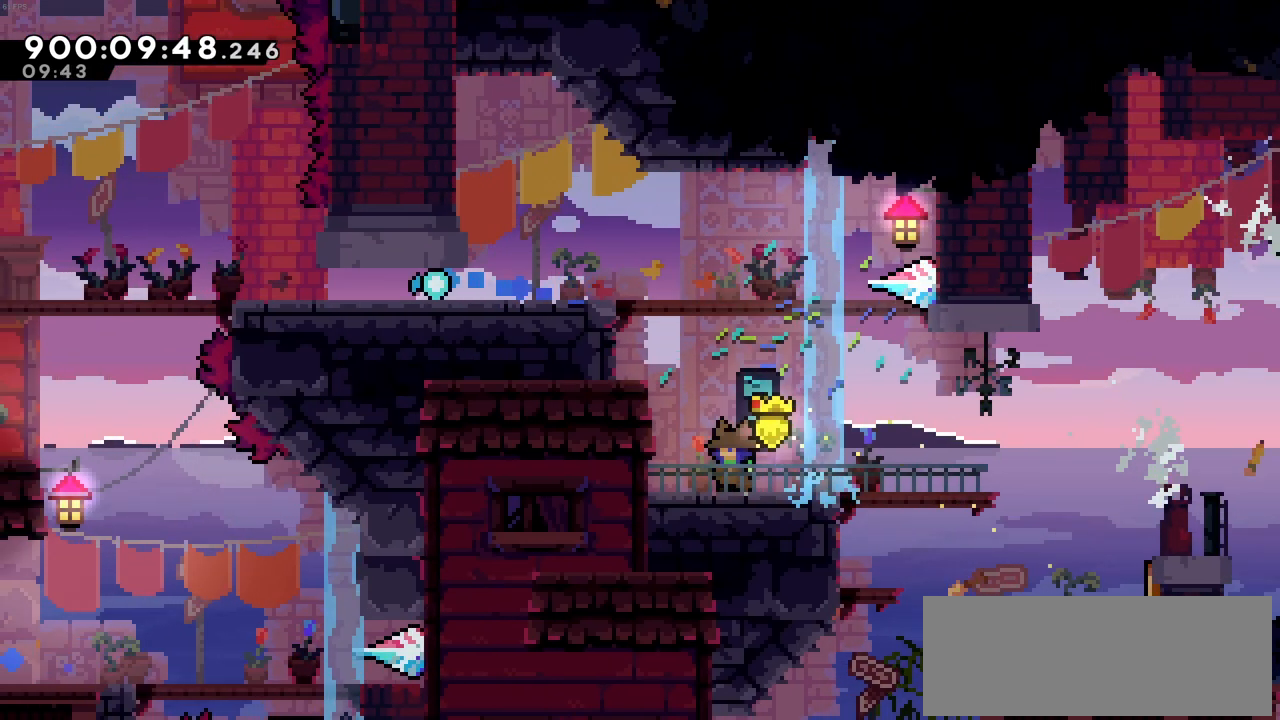
{"keys": [], "events": []}
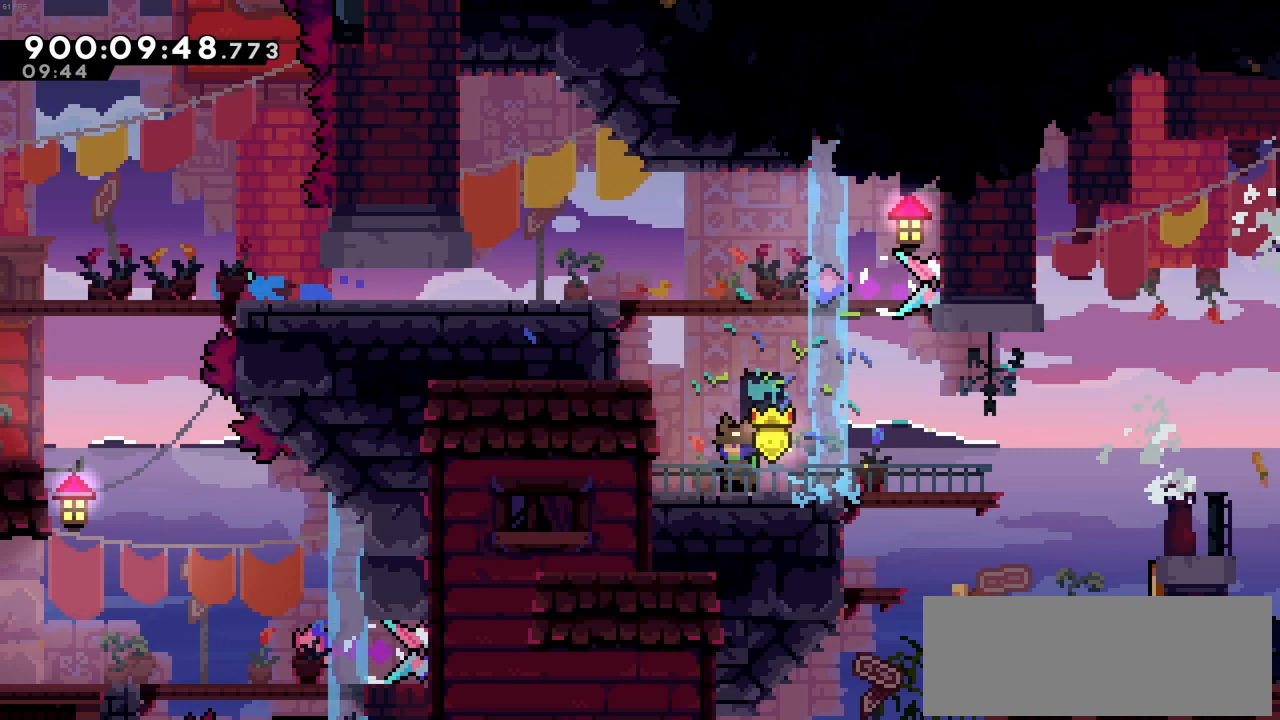
{"keys": [], "events": []}
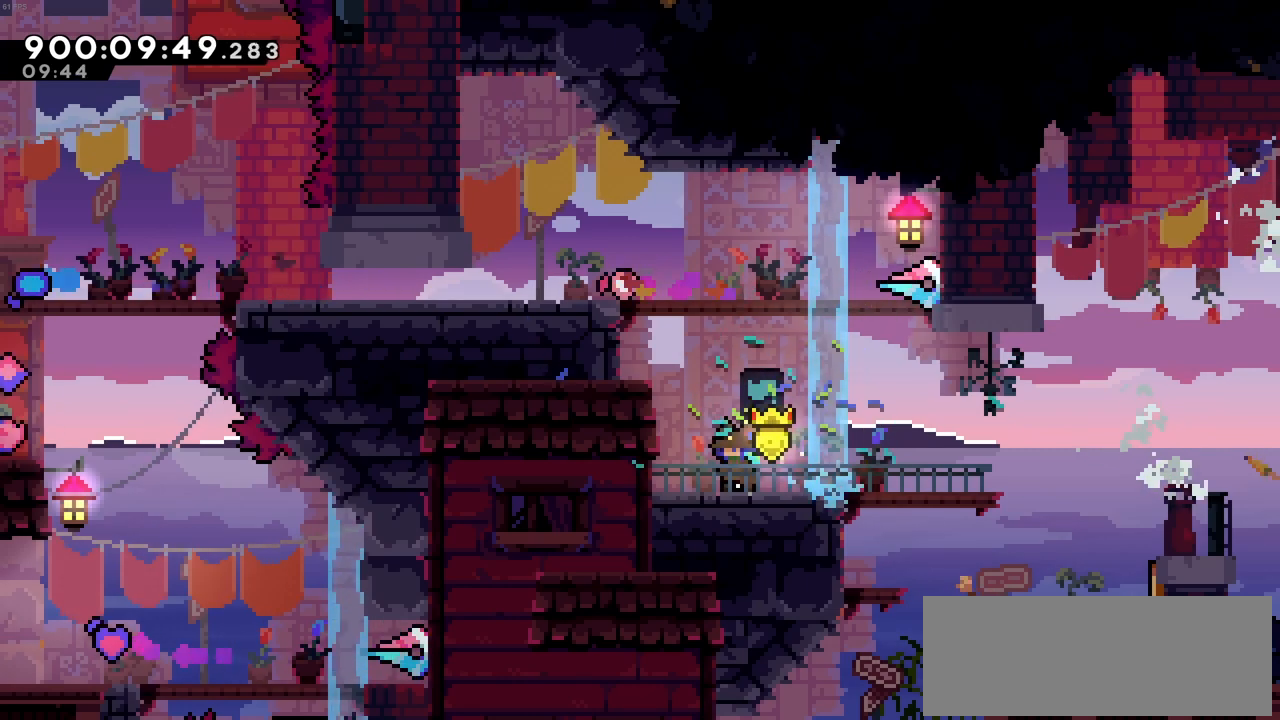
{"keys": ["c", "left", "up"], "events": [[233, "c", "down"], [416, "left", "down"], [466, "up", "down"]]}
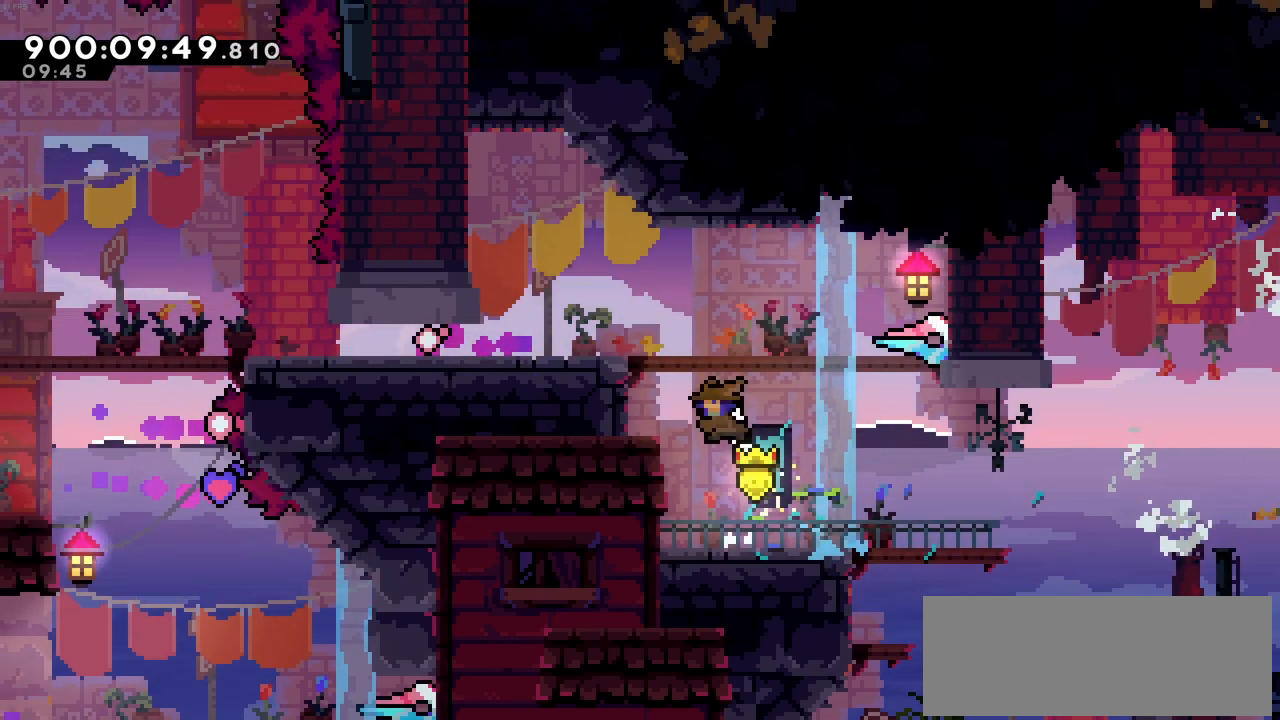
{"keys": [], "events": [[16, "x", "down"], [50, "c", "up"], [150, "up", "up"], [250, "x", "up"], [383, "left", "up"]]}
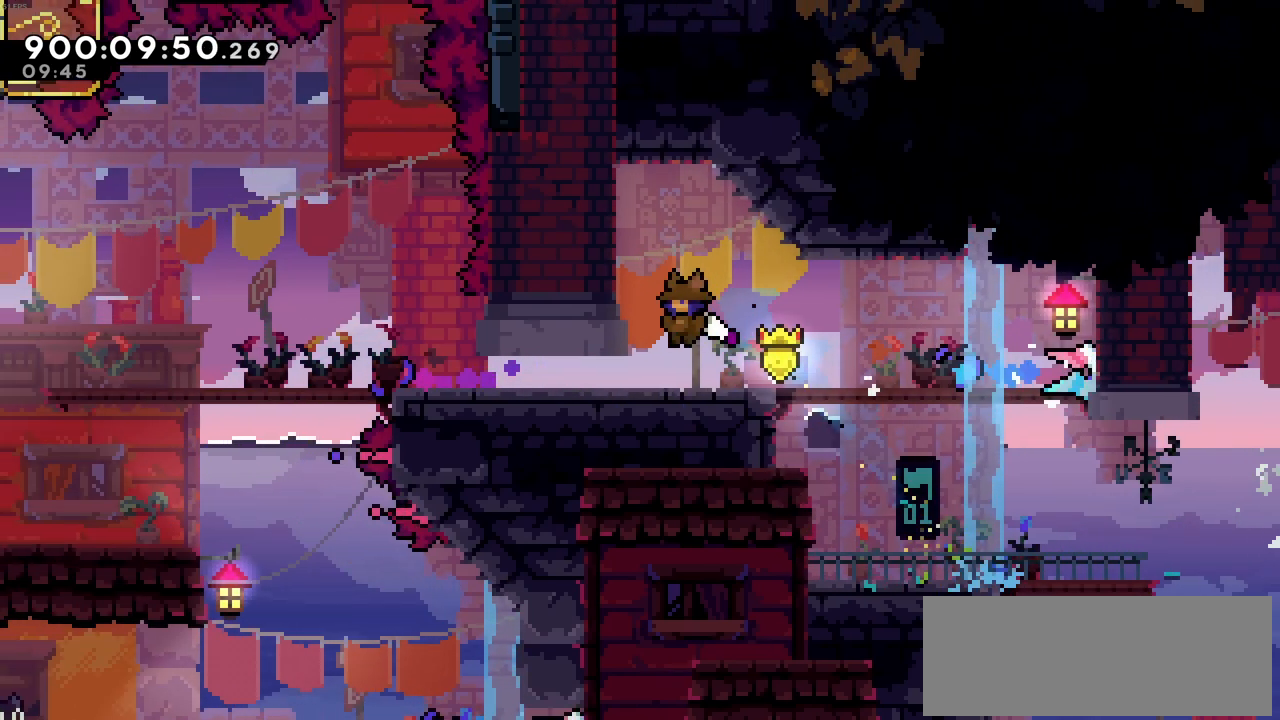
{"keys": ["down", "left"], "events": [[16, "left", "down"], [66, "down", "down"], [166, "x", "down"], [350, "x", "up"]]}
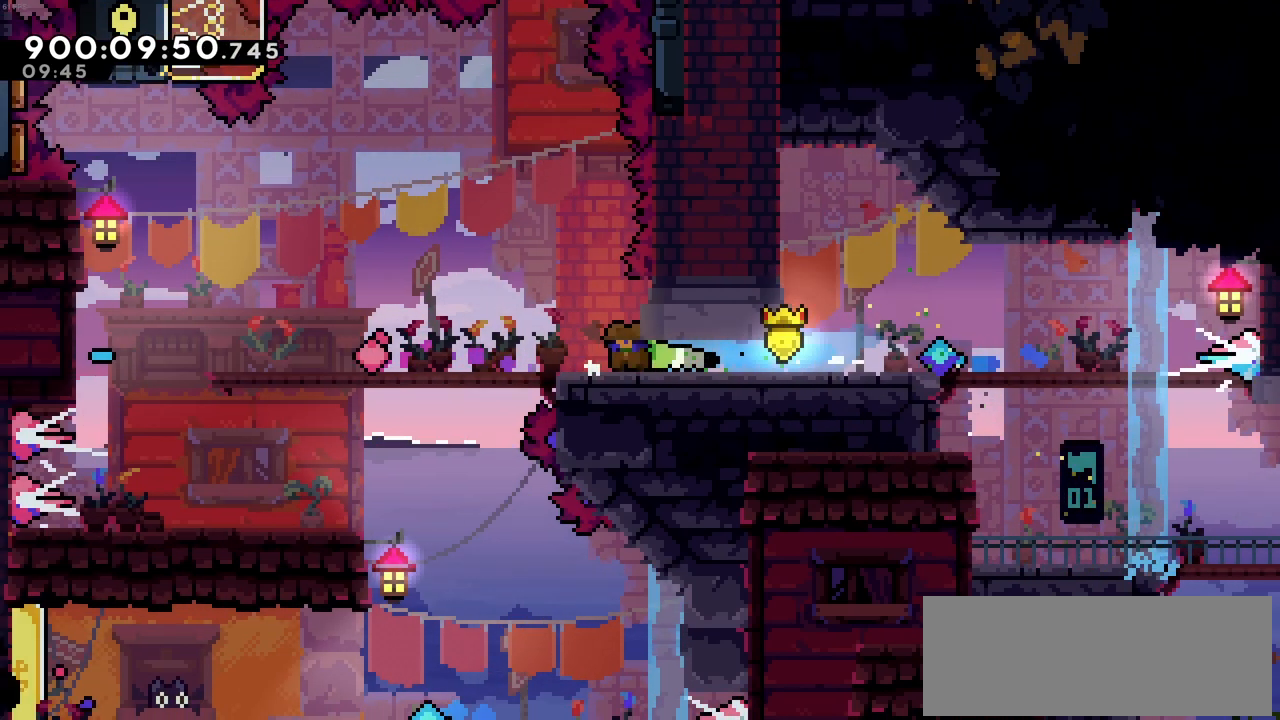
{"keys": ["left"], "events": [[33, "down", "up"]]}
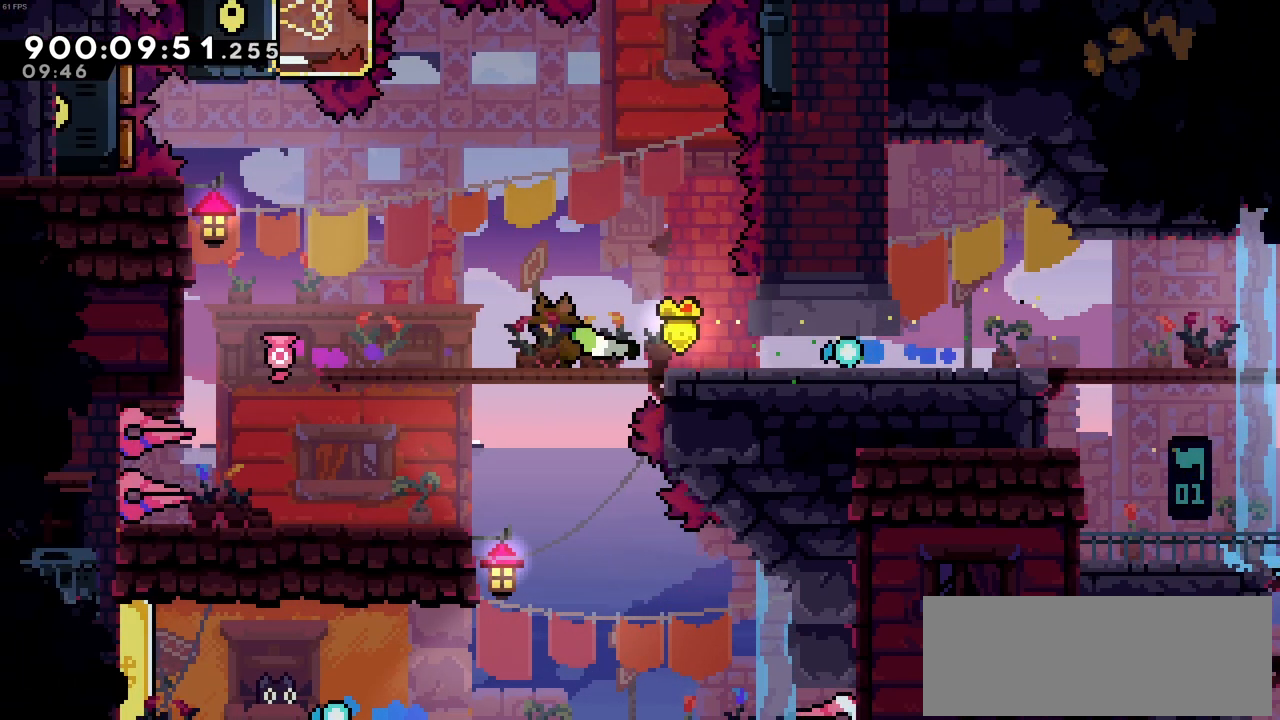
{"keys": [], "events": [[333, "left", "up"]]}
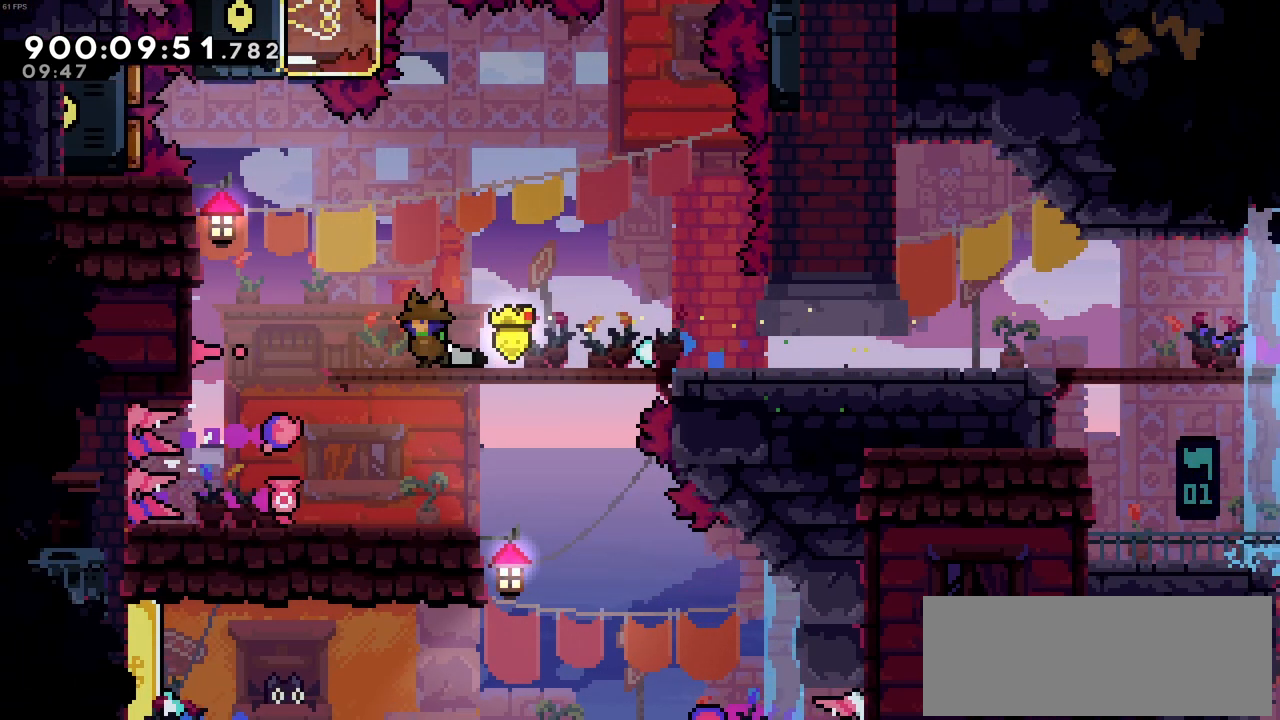
{"keys": ["right"], "events": [[33, "left", "down"], [66, "c", "down"], [166, "c", "up"], [450, "left", "up"], [500, "right", "down"]]}
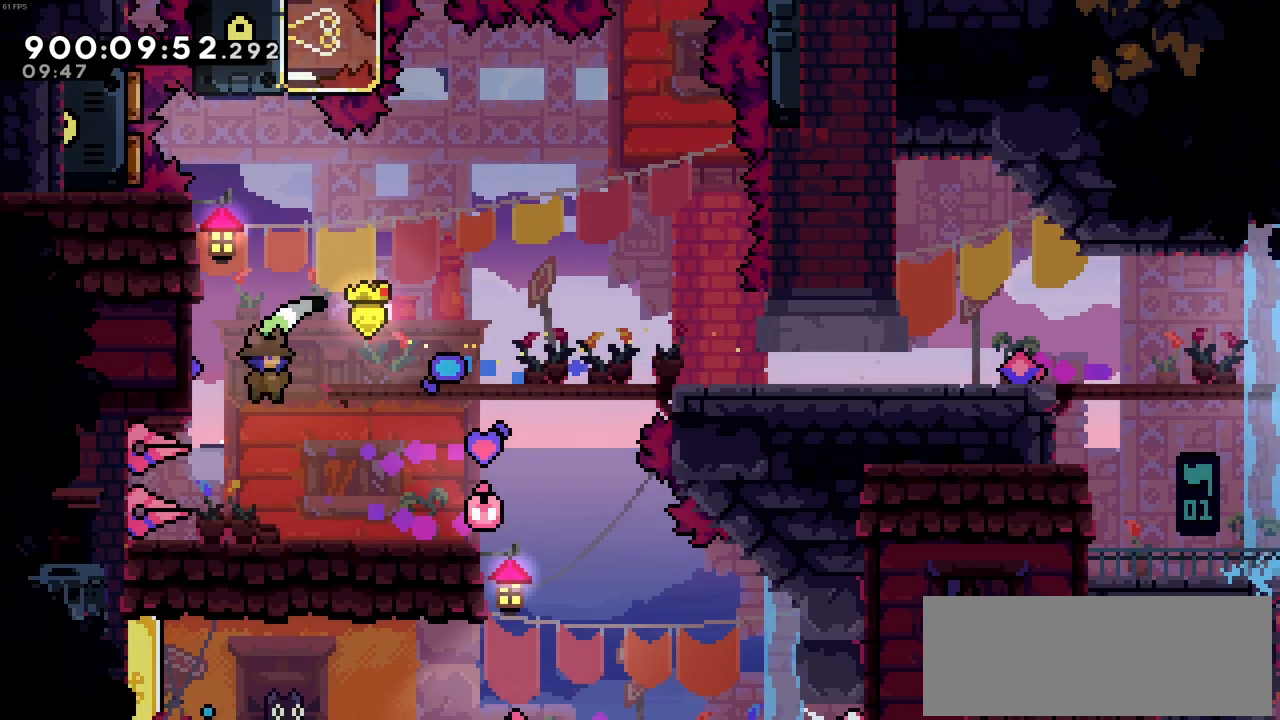
{"keys": ["right"], "events": []}
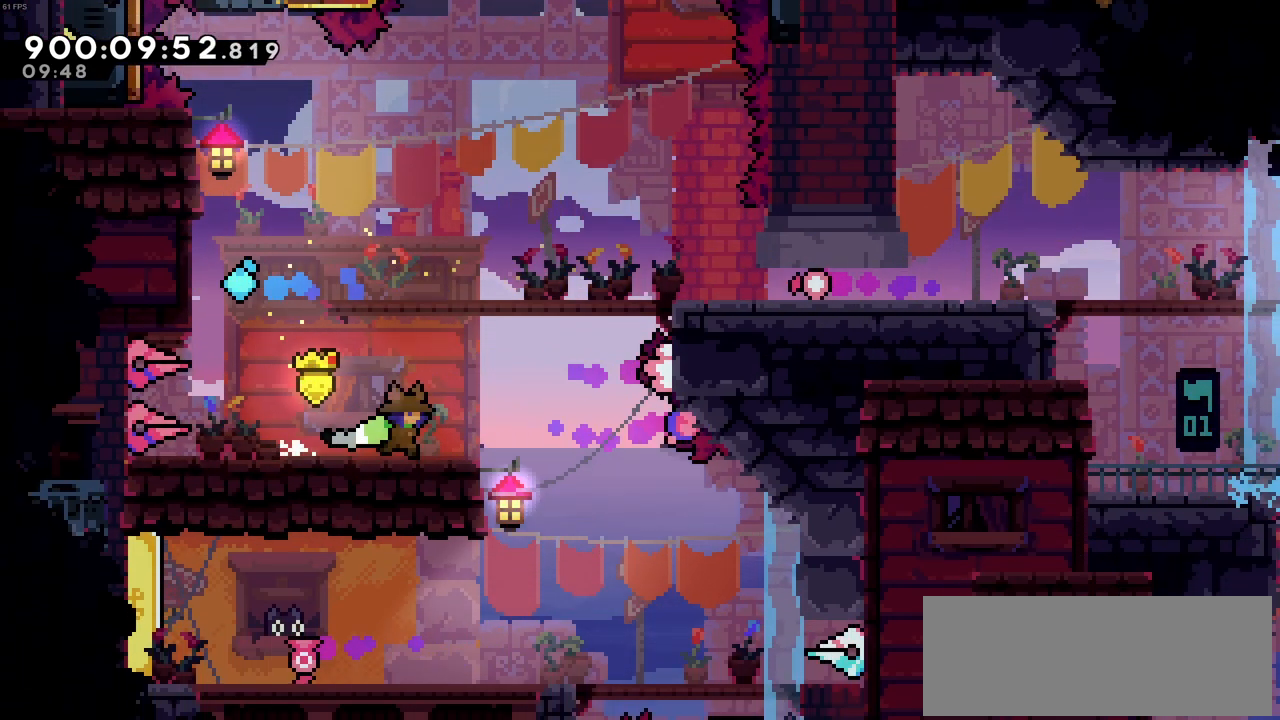
{"keys": ["left"], "events": [[383, "left", "down"], [383, "right", "up"]]}
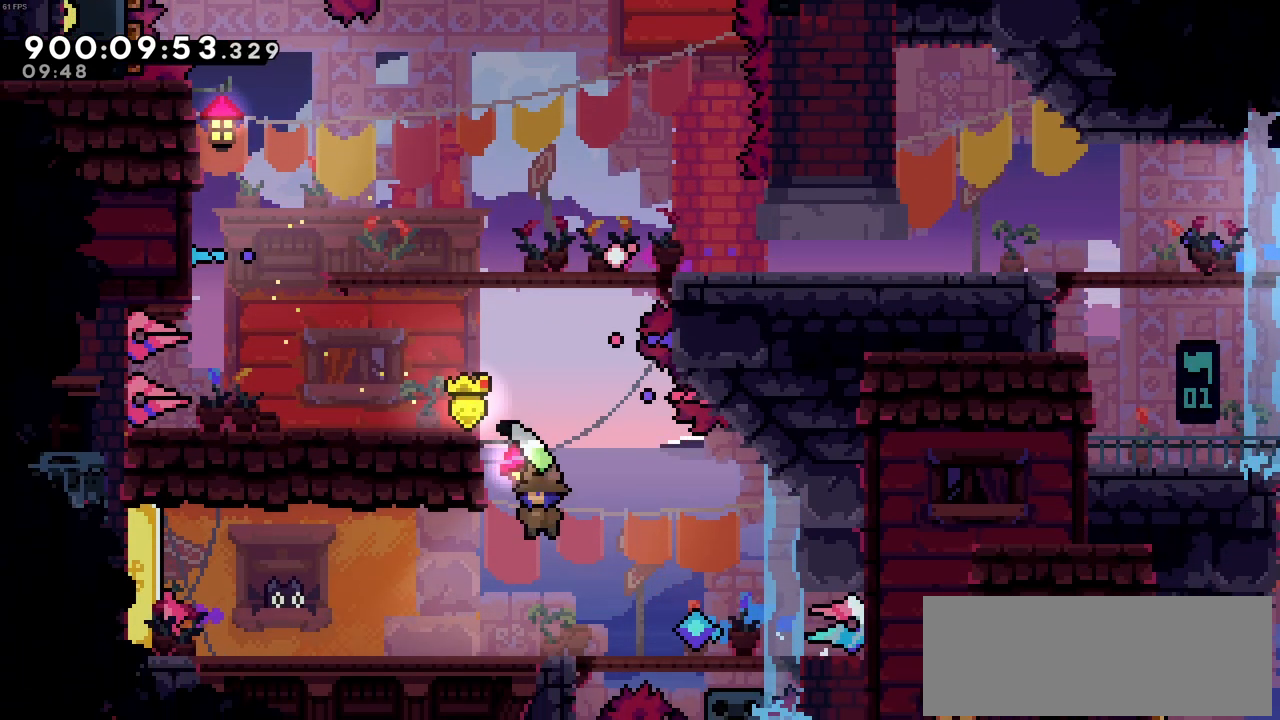
{"keys": ["left"], "events": []}
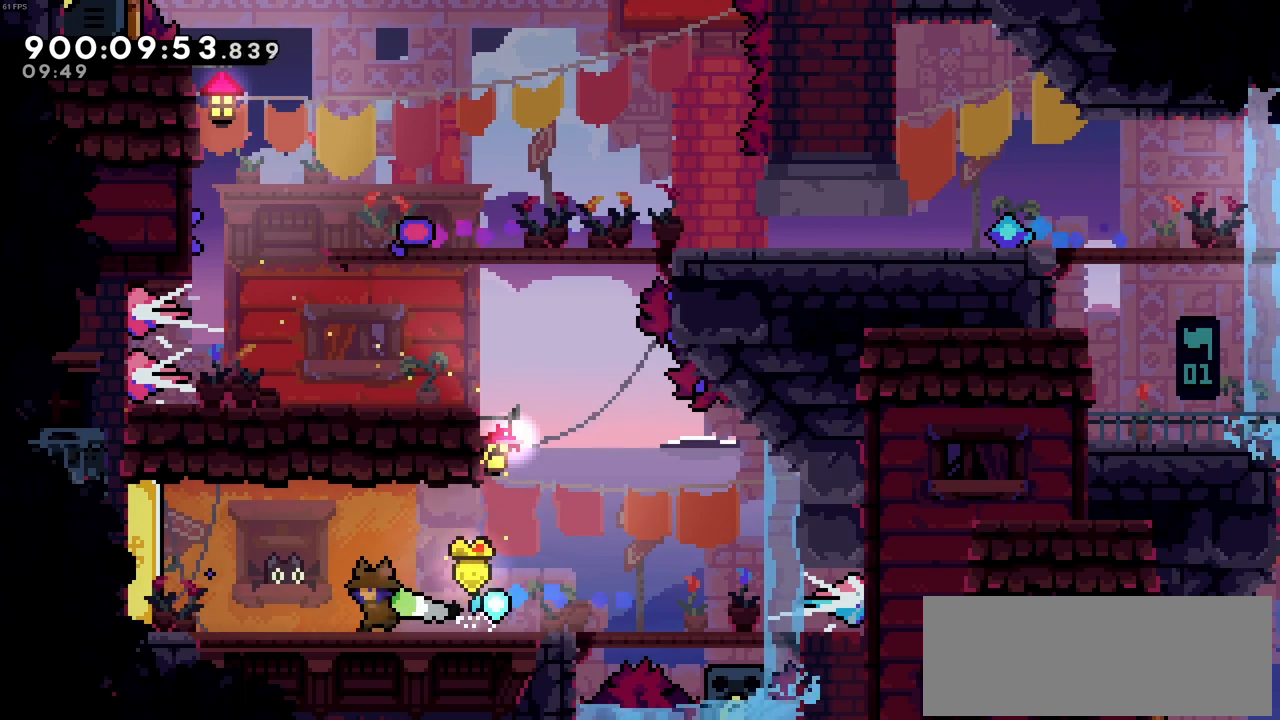
{"keys": [], "events": [[133, "x", "down"], [283, "x", "up"], [466, "left", "up"]]}
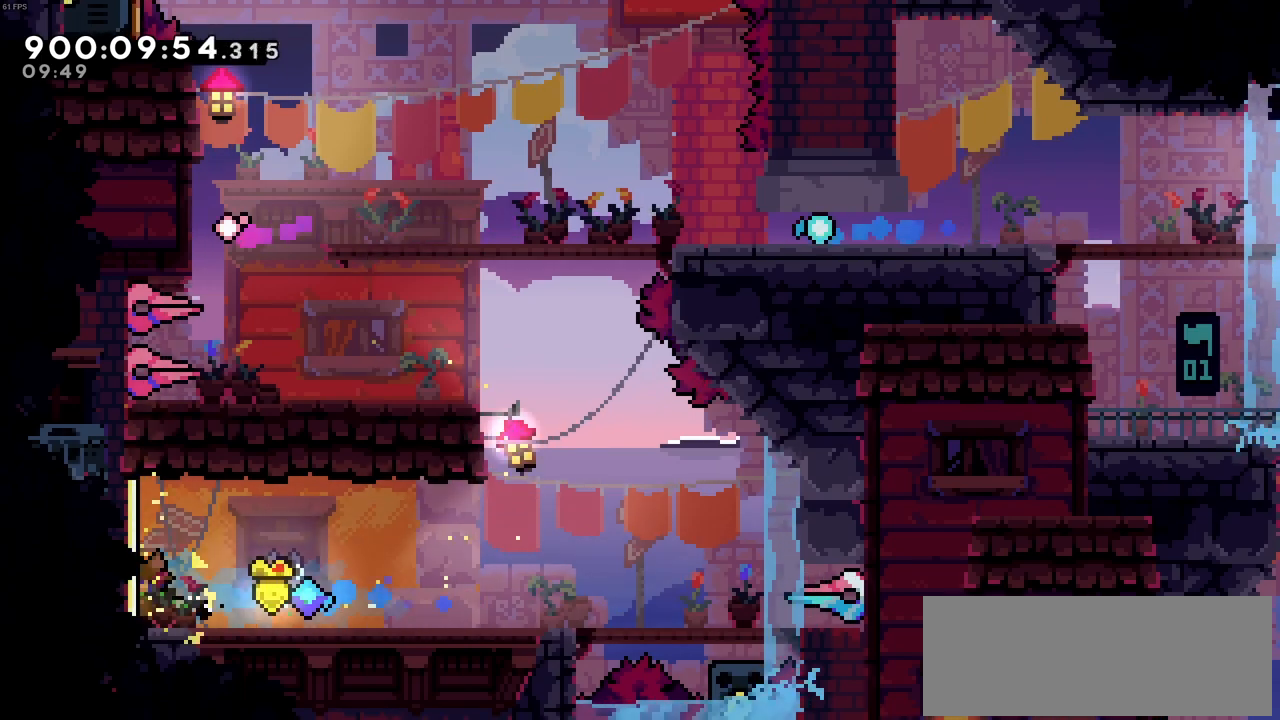
{"keys": ["right"], "events": [[50, "c", "down"], [100, "right", "down"], [433, "c", "up"]]}
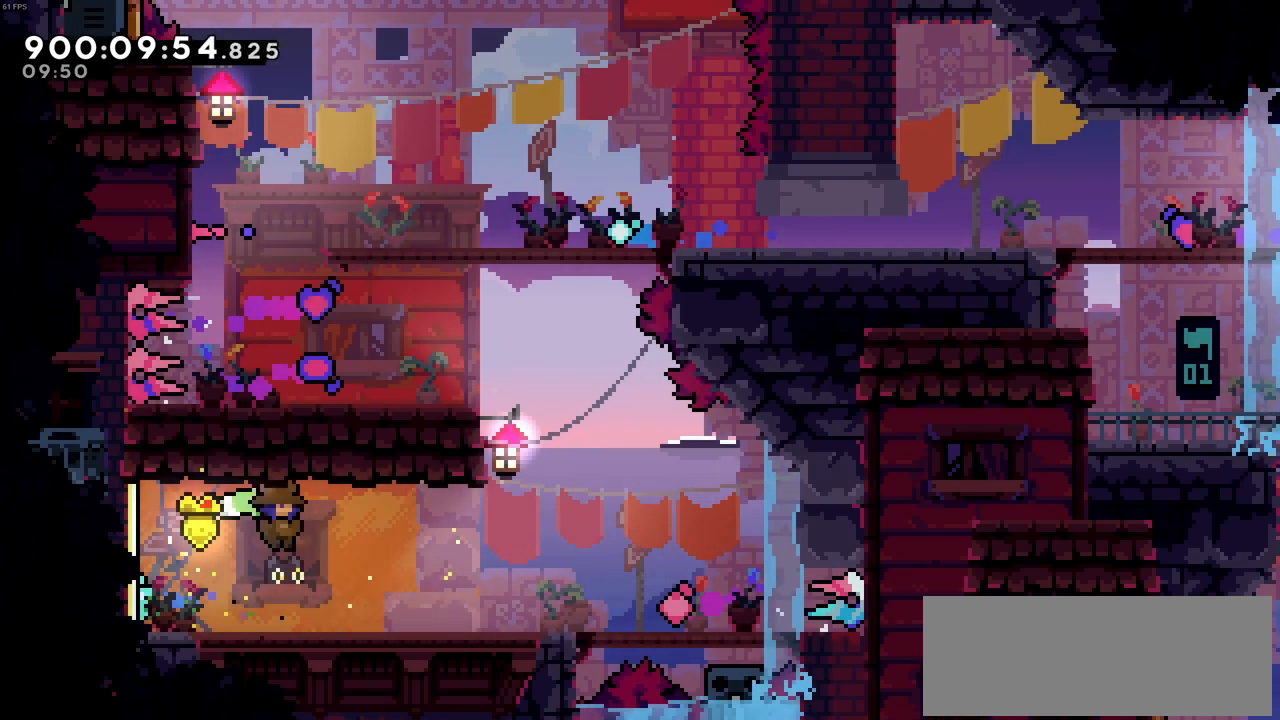
{"keys": ["right"], "events": [[266, "c", "down"], [450, "c", "up"]]}
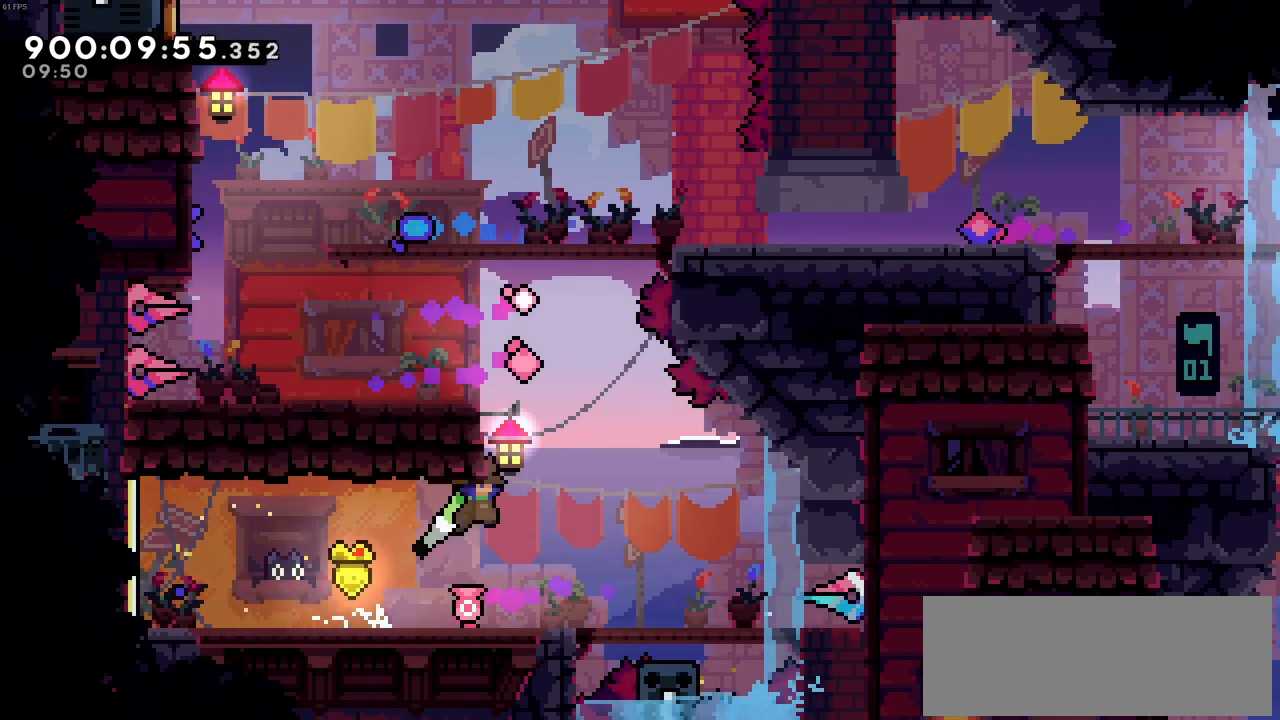
{"keys": ["c", "left"], "events": [[183, "right", "up"], [316, "c", "down"], [416, "left", "down"]]}
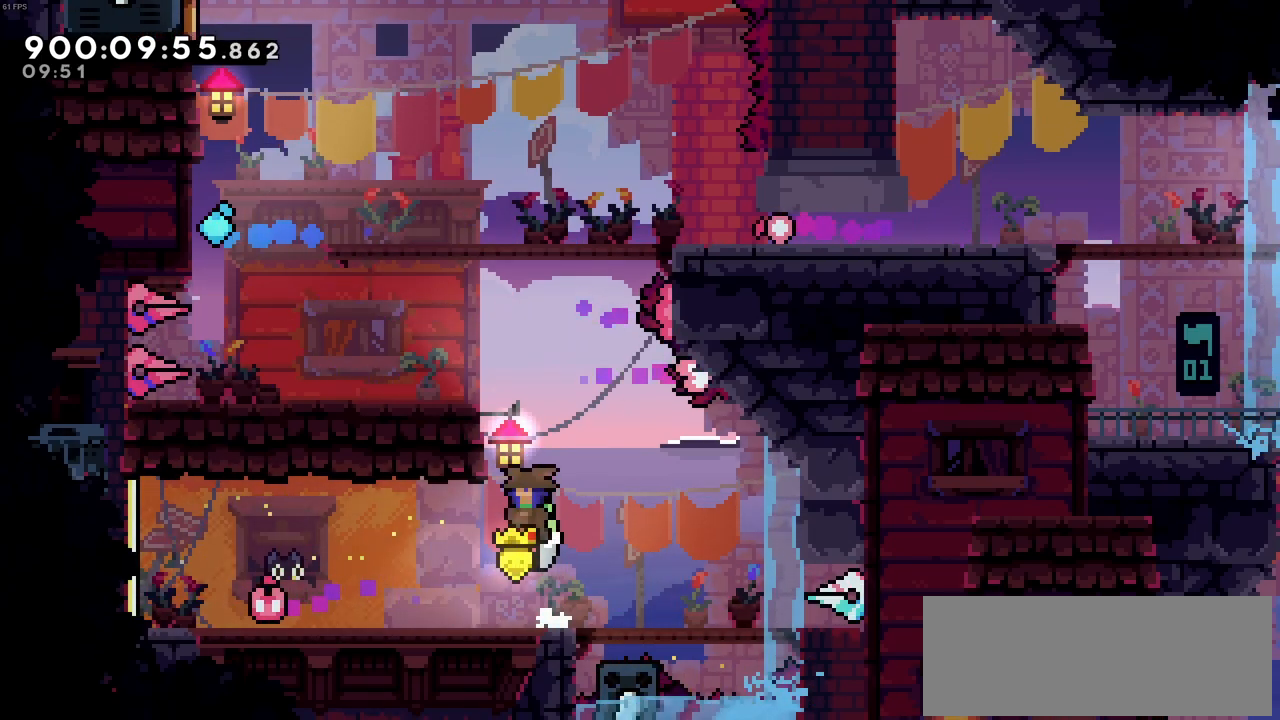
{"keys": ["left"], "events": [[16, "up", "down"], [50, "c", "up"], [50, "left", "up"], [50, "x", "down"], [283, "left", "down"], [283, "up", "up"], [283, "x", "up"]]}
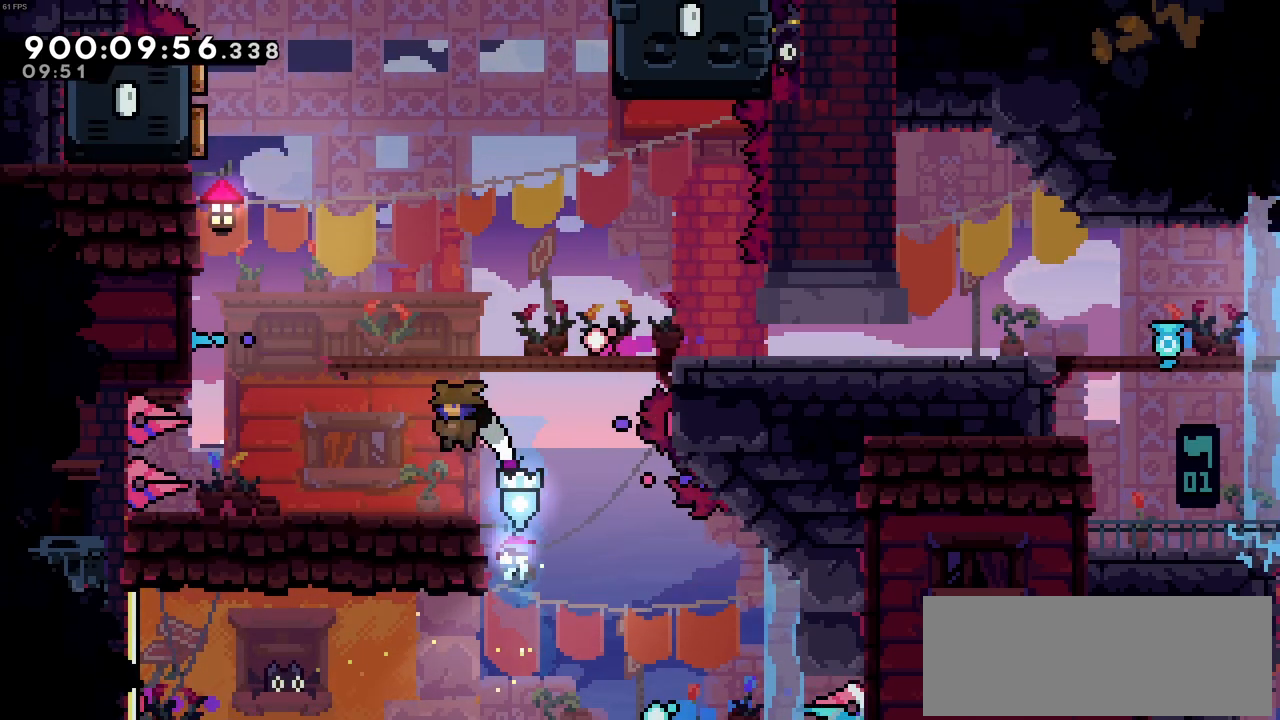
{"keys": [], "events": [[16, "left", "up"], [300, "right", "down"], [450, "right", "up"]]}
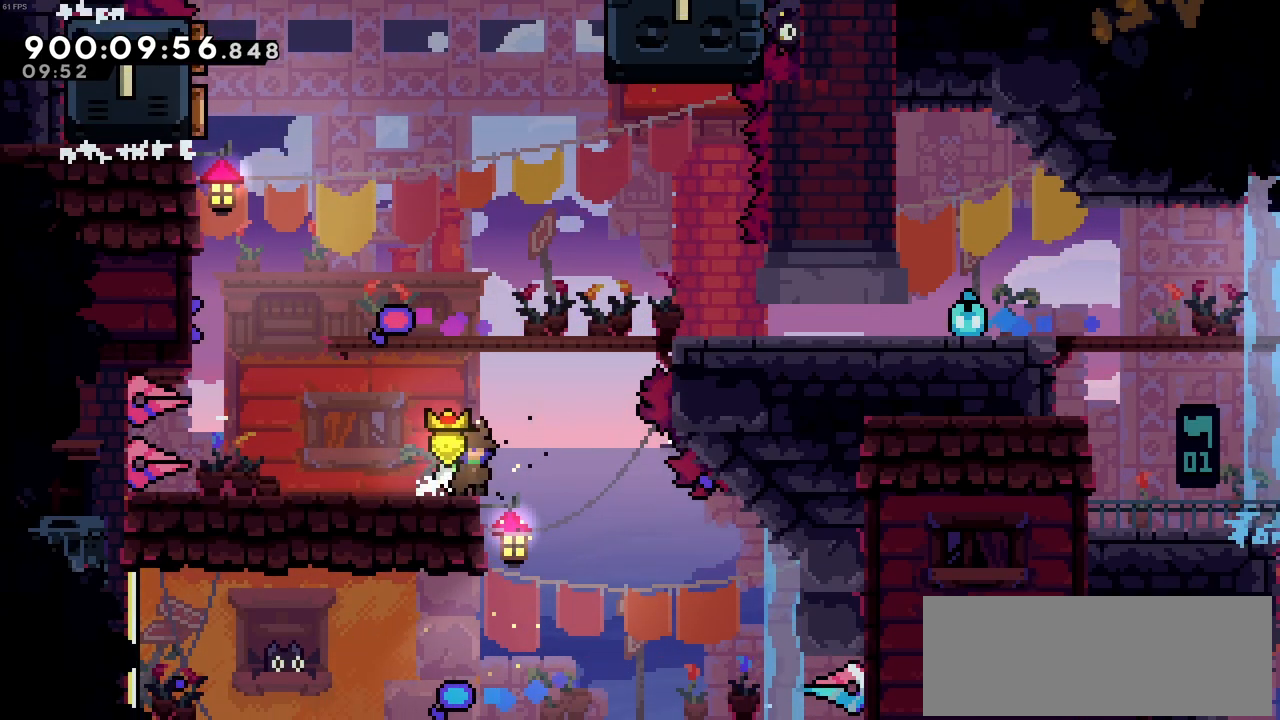
{"keys": [], "events": [[33, "up", "down"], [33, "x", "down"], [283, "up", "up"], [283, "x", "up"]]}
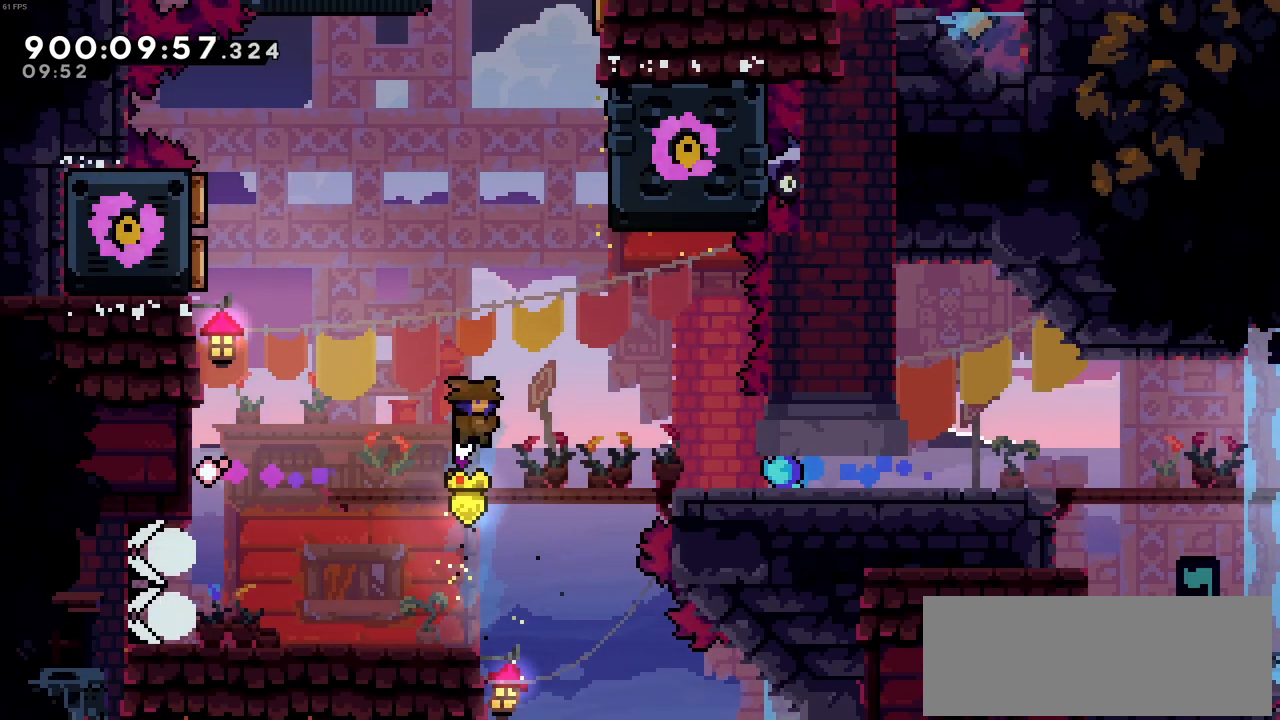
{"keys": ["left", "up", "x"], "events": [[50, "left", "down"], [200, "c", "down"], [383, "c", "up"], [433, "up", "down"], [433, "x", "down"]]}
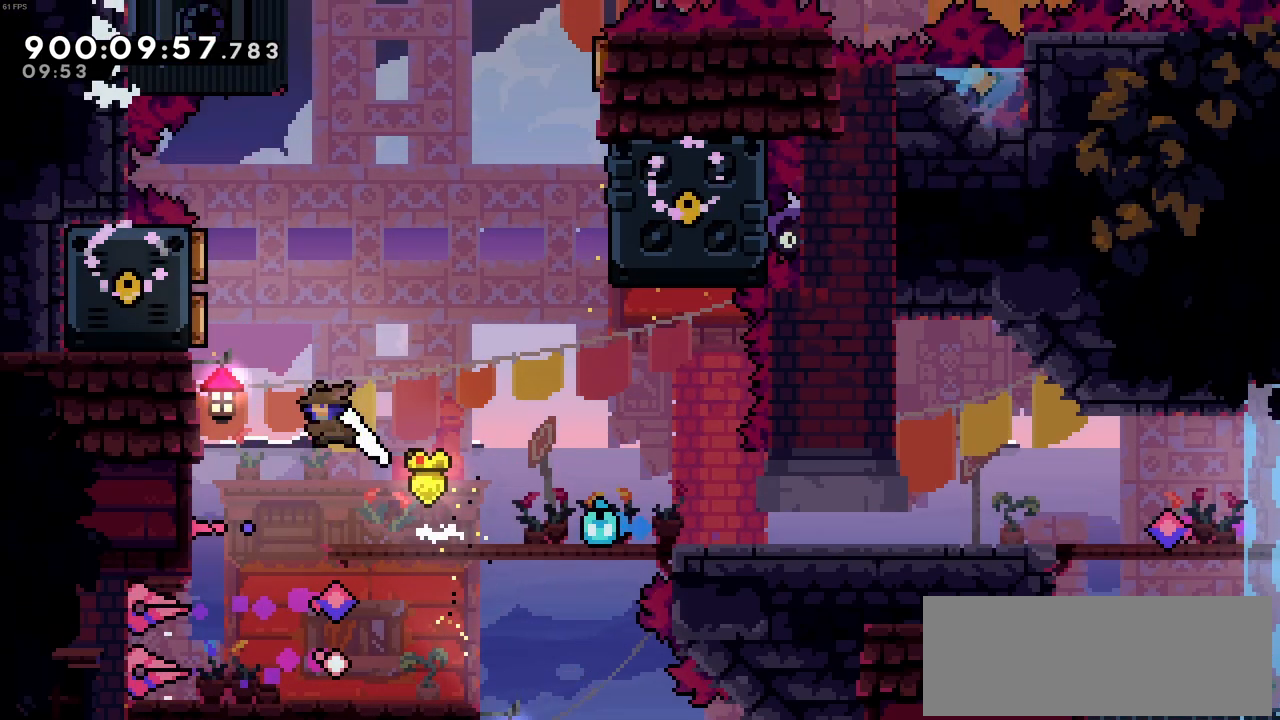
{"keys": ["right", "z"], "events": [[166, "x", "up"], [216, "left", "up"], [216, "right", "down"], [216, "up", "up"], [300, "z", "down"]]}